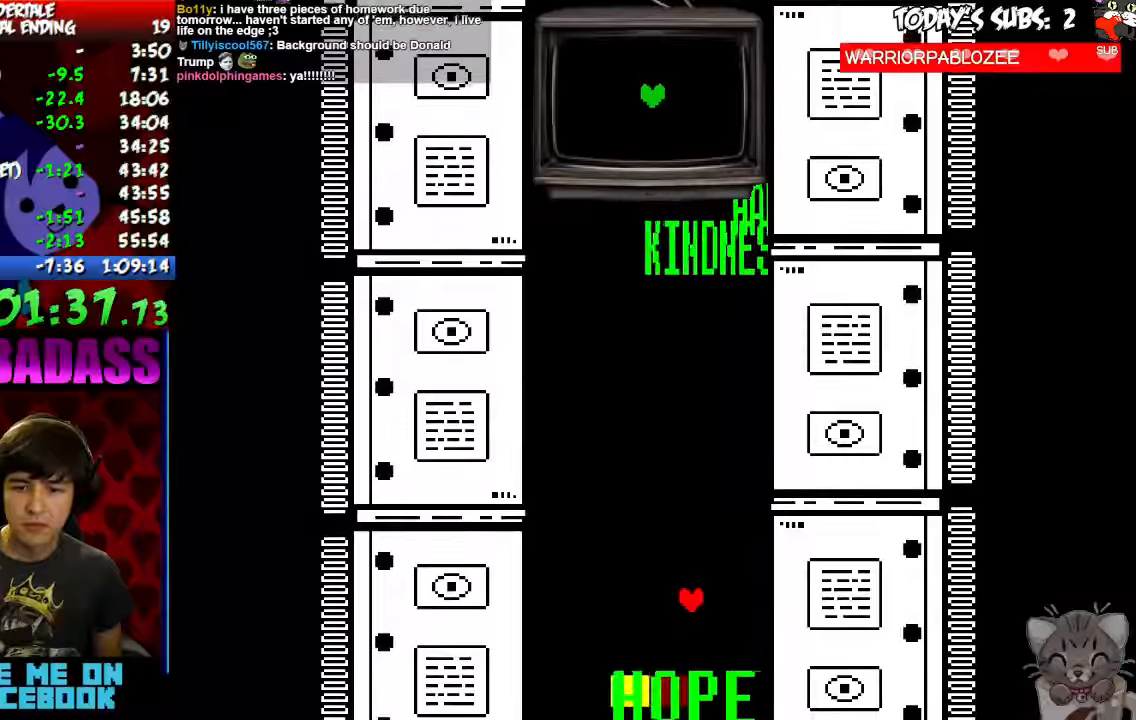
Gameplay with keyboard; each line is a JSON object with the keys held at the frame after it. "events" lists presses ("down") and releases ("up") of "c", "down", "escape", "left", "return", "right", "shift", "up", "x" and "z" between this image and that frame as [ms after this image, input, new state], when the widget could be followed in between. No other keys are recorded. Mouse input is not recorded.
{"keys": ["left"]}
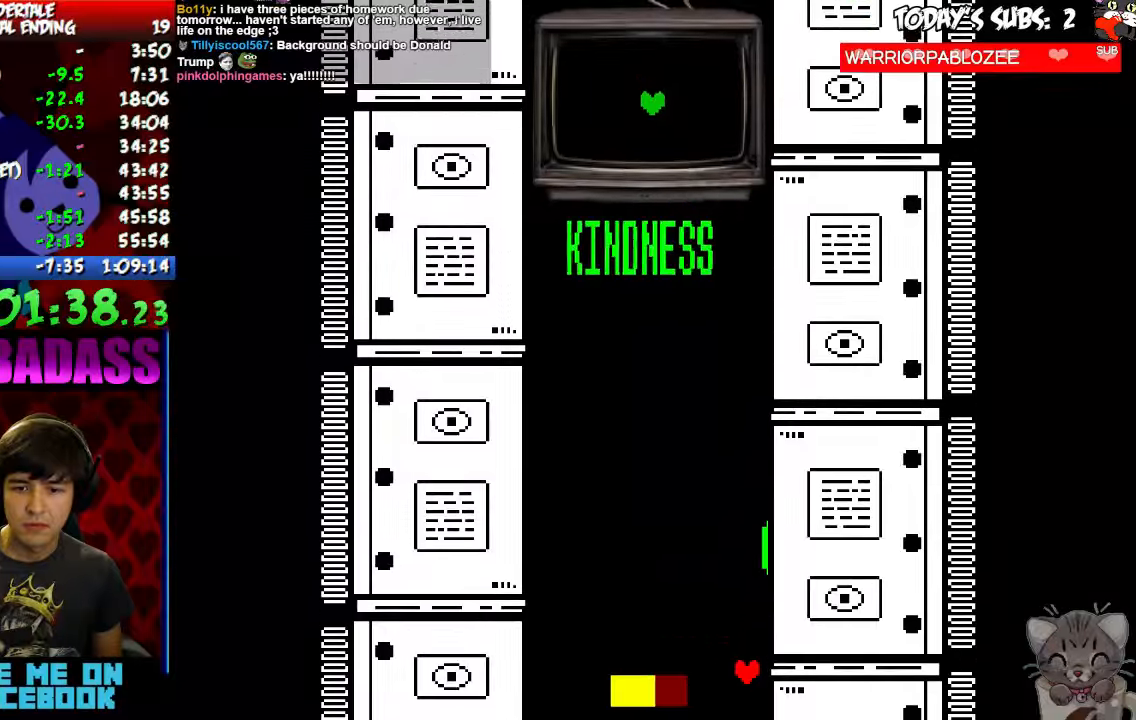
{"keys": ["right", "up"], "events": [[66, "up", "down"], [300, "left", "up"], [333, "right", "down"]]}
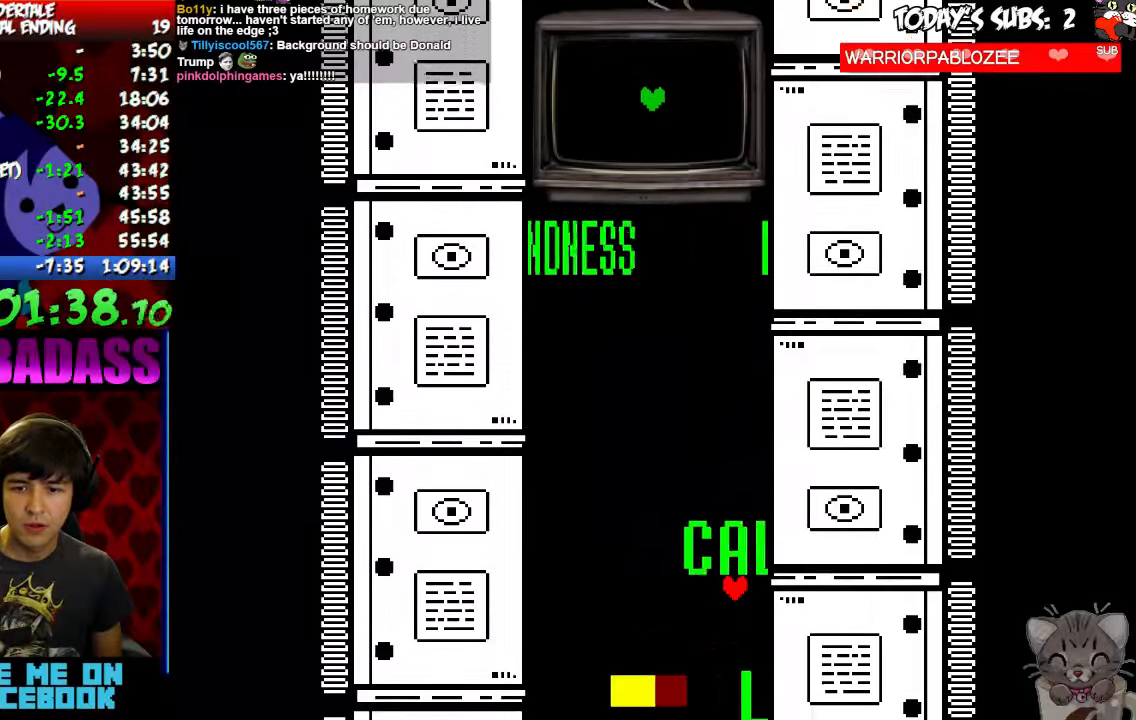
{"keys": ["down", "left"], "events": [[100, "right", "up"], [166, "left", "down"], [166, "up", "up"], [266, "down", "down"]]}
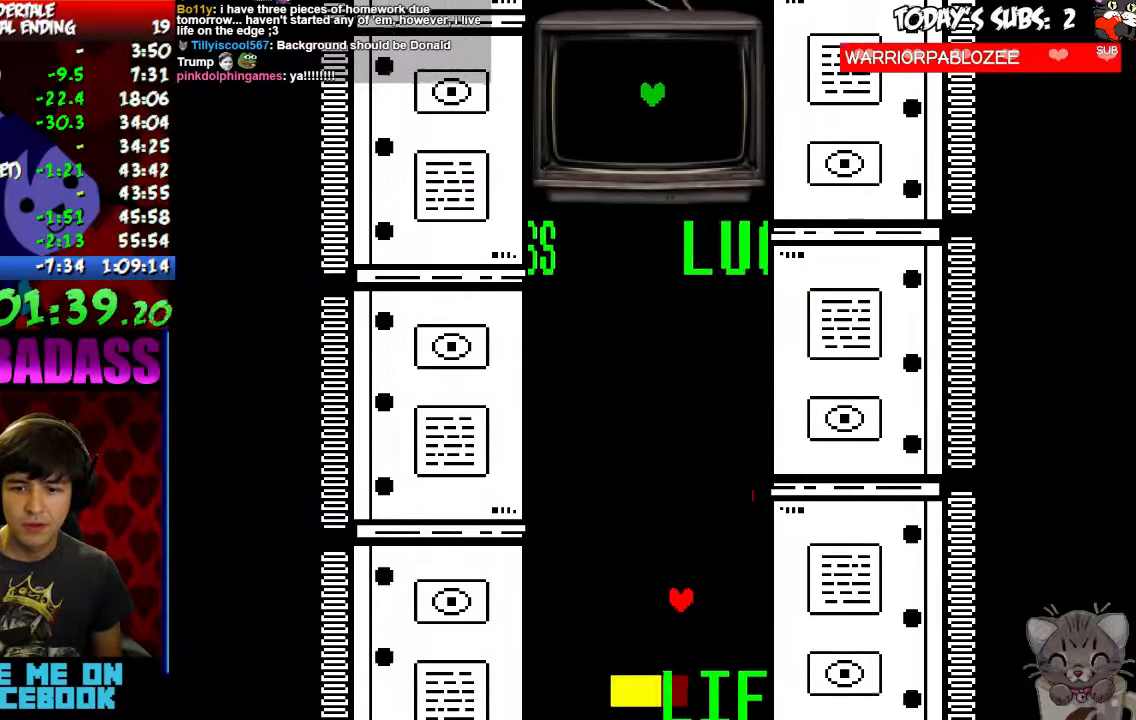
{"keys": ["right"]}
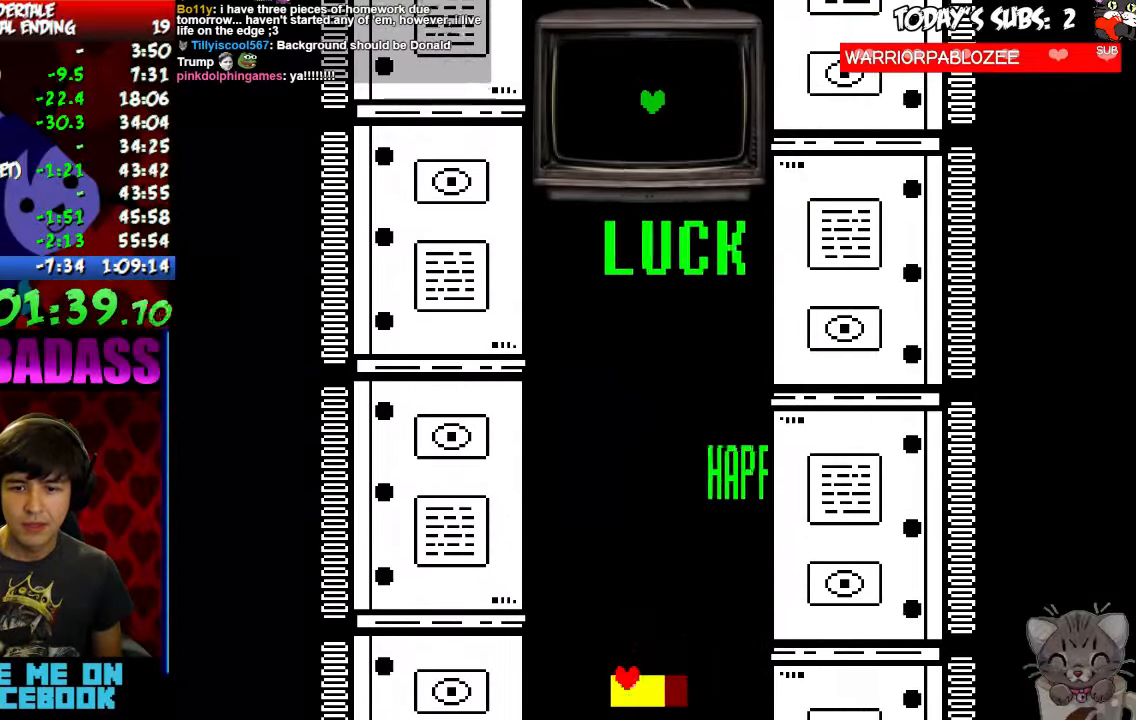
{"keys": ["left", "up"]}
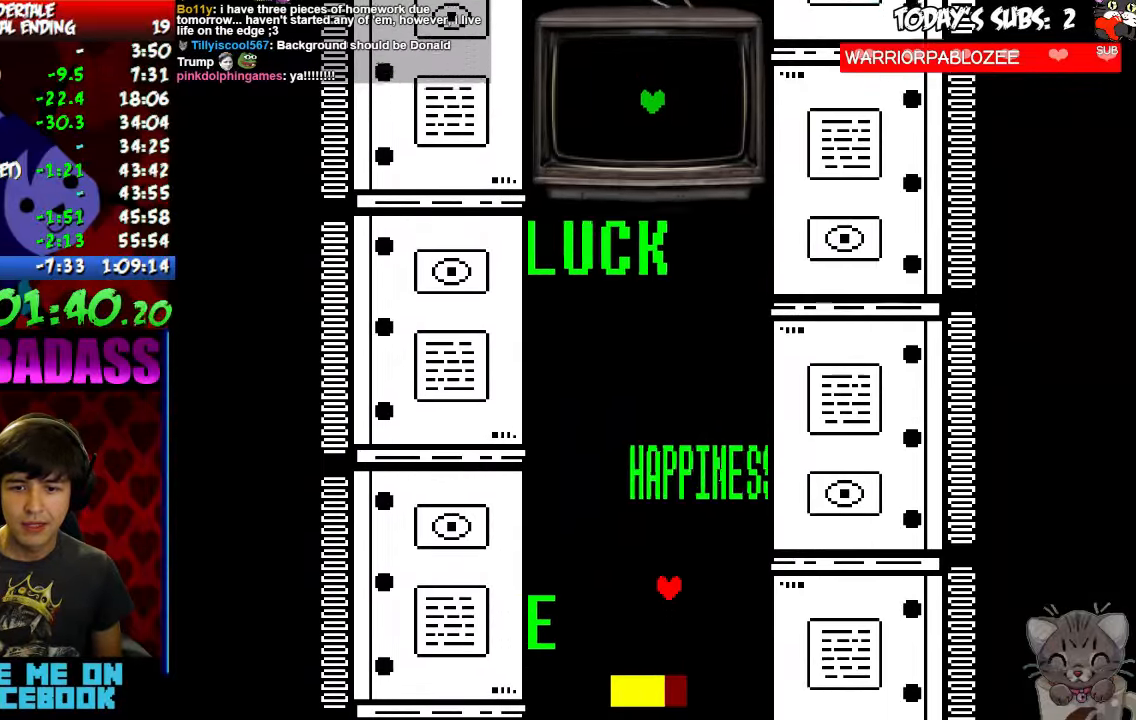
{"keys": ["left", "right", "up"], "events": [[466, "right", "down"]]}
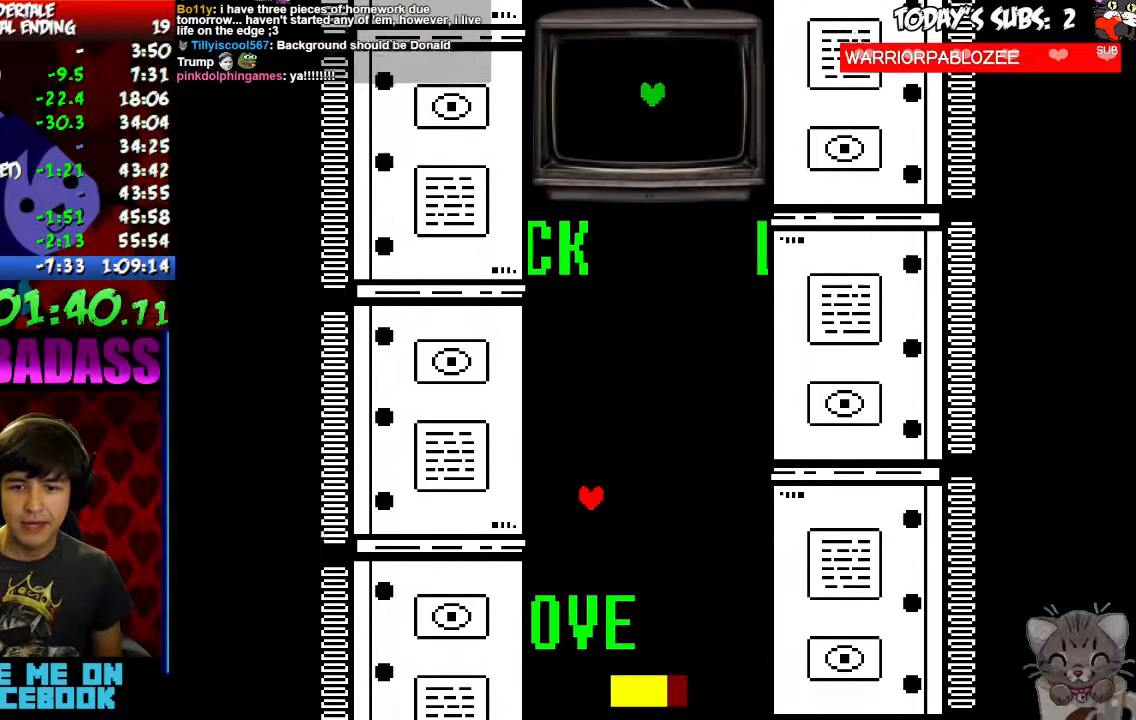
{"keys": ["down", "right"], "events": [[66, "left", "up"], [66, "up", "up"], [133, "down", "down"]]}
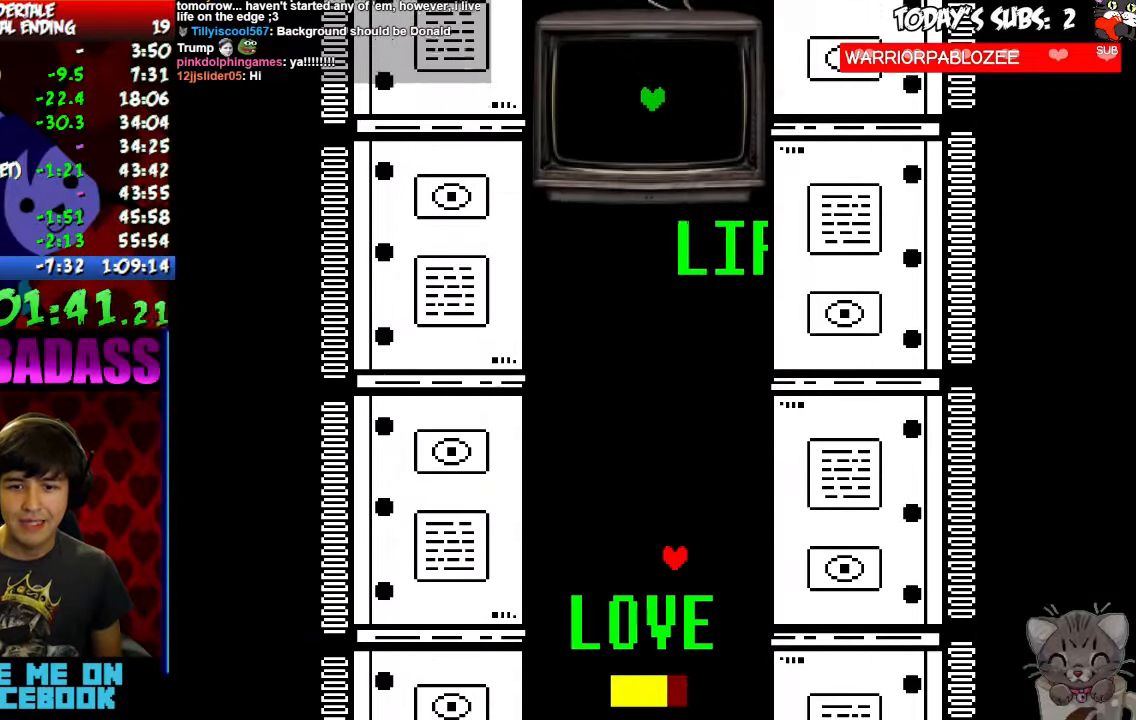
{"keys": ["x"], "events": [[400, "z", "down"], [433, "right", "up"], [433, "x", "down"], [466, "down", "up"], [466, "z", "up"]]}